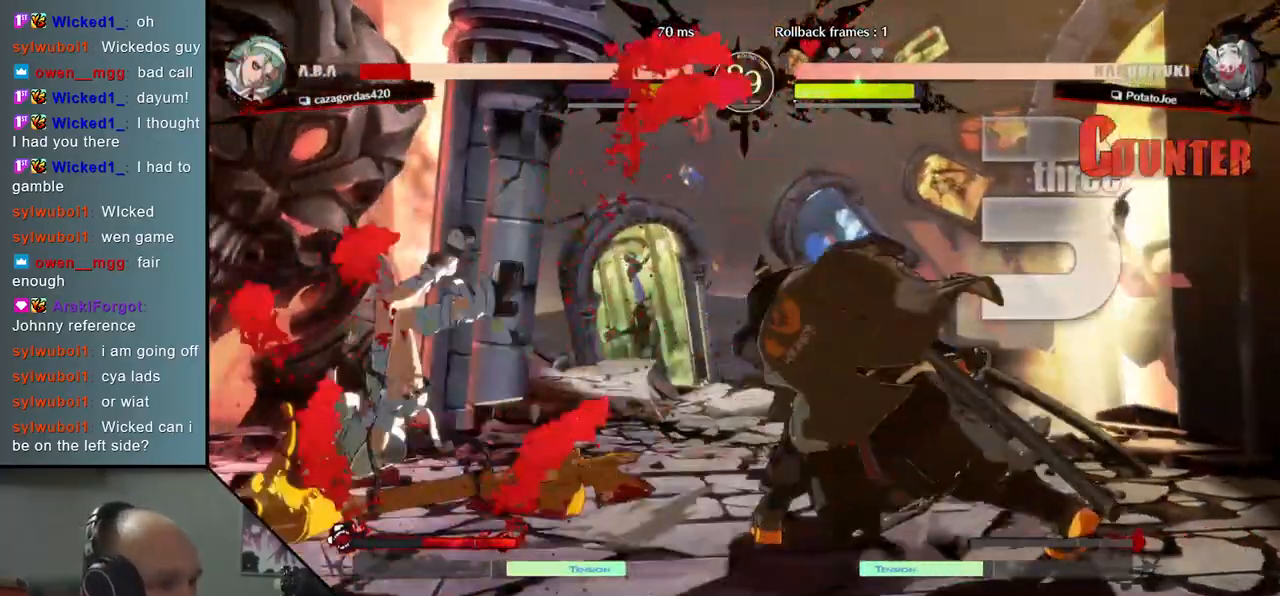
Gameplay with a controller (arcade stick); each line is a JSON object with the inputs held at the frame after it. "events" lists button and stick changes between this image and that frame as [ms after this image, input, new state], when the widget could be followed in between. Not read: L3 R3.
{"buttons": [], "left_stick": "left", "events": [[367, "left_stick", "down"], [467, "left_stick", "left"]]}
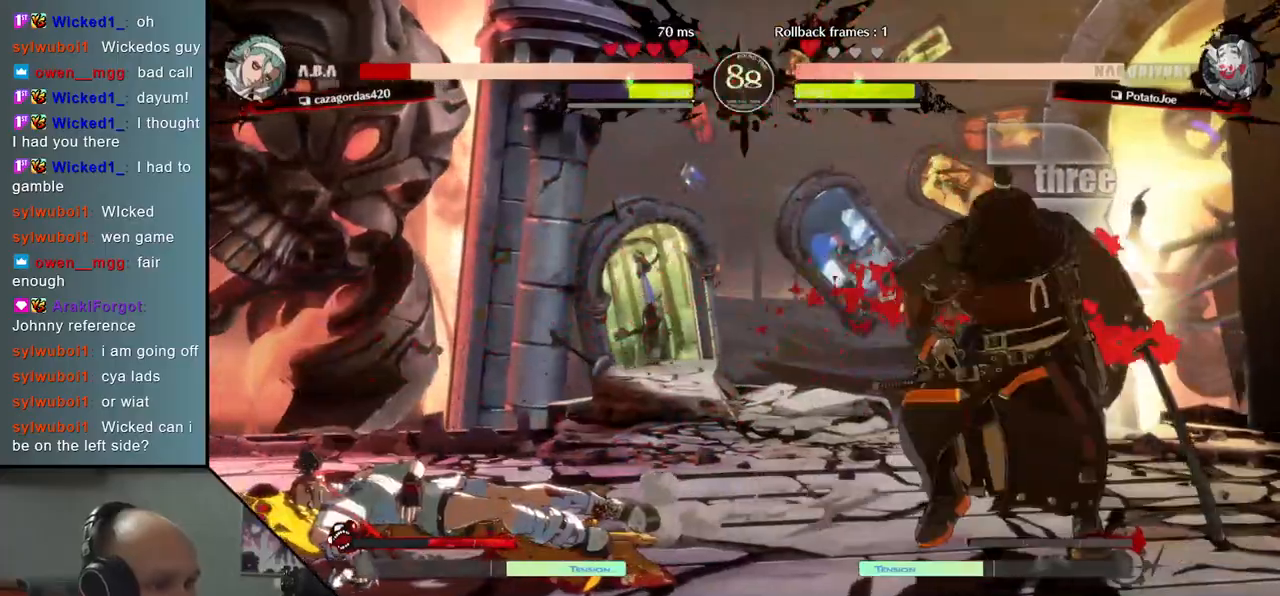
{"buttons": [], "left_stick": "center", "events": [[33, "TRIANGLE", "down"], [133, "left_stick", "down"], [150, "TRIANGLE", "up"], [267, "left_stick", "left"], [350, "L2", "down"], [400, "left_stick", "center"], [433, "L2", "up"]]}
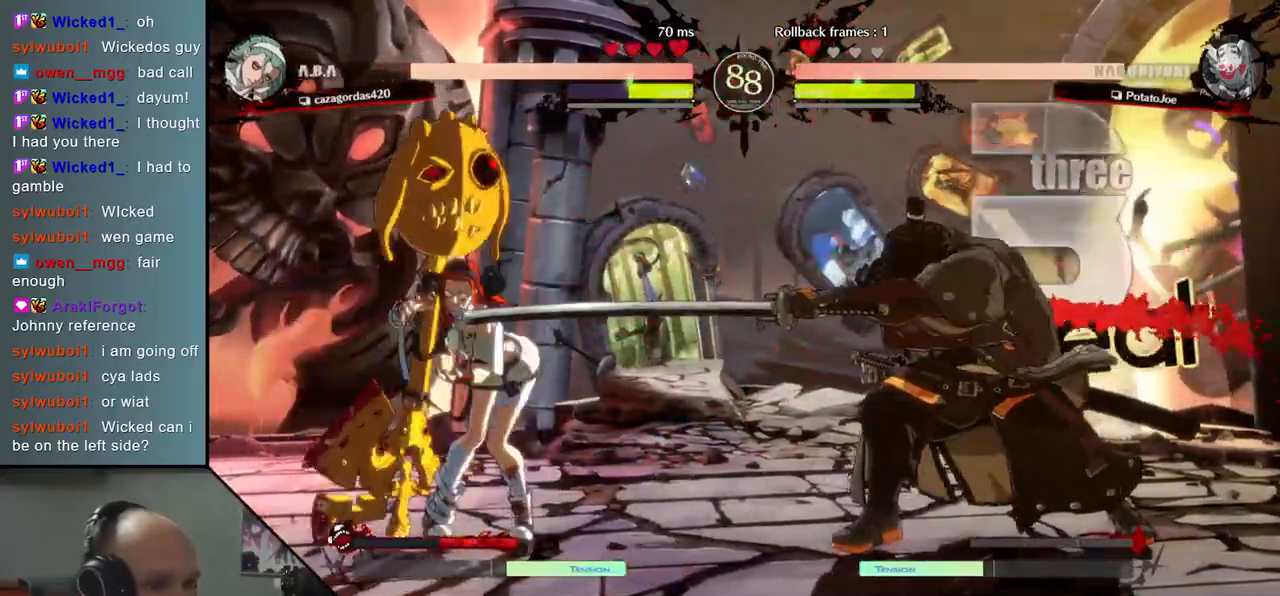
{"buttons": ["SQUARE"], "left_stick": "down-right", "events": [[133, "left_stick", "right"], [350, "left_stick", "down-right"], [433, "SQUARE", "down"]]}
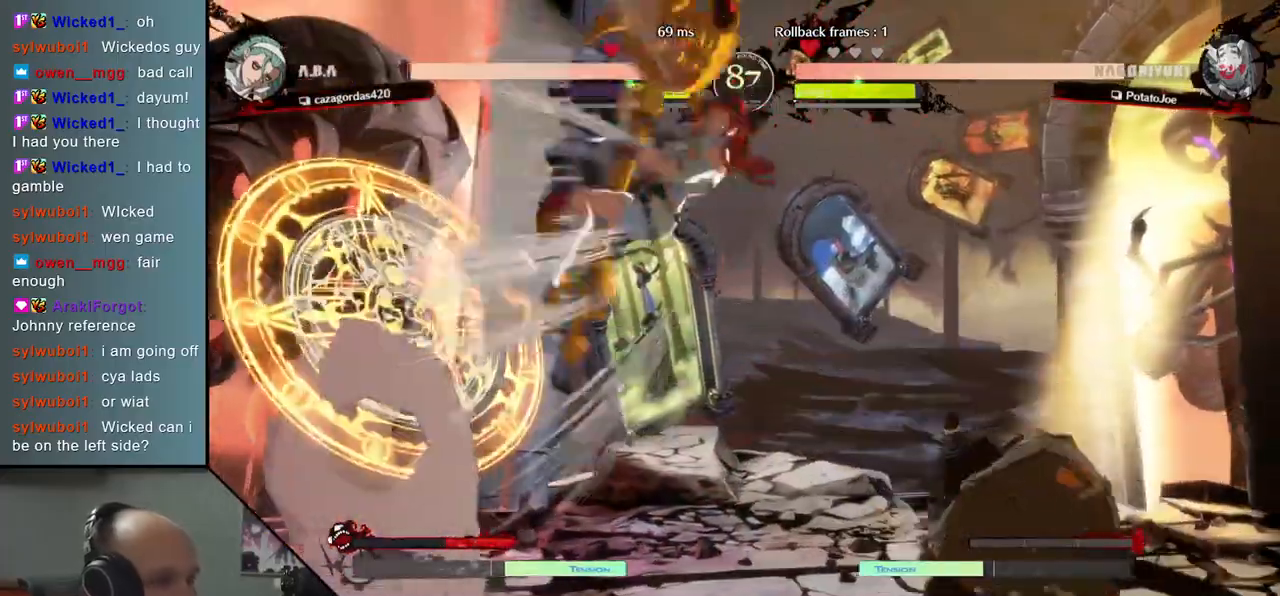
{"buttons": [], "left_stick": "down-right", "events": [[83, "SQUARE", "up"]]}
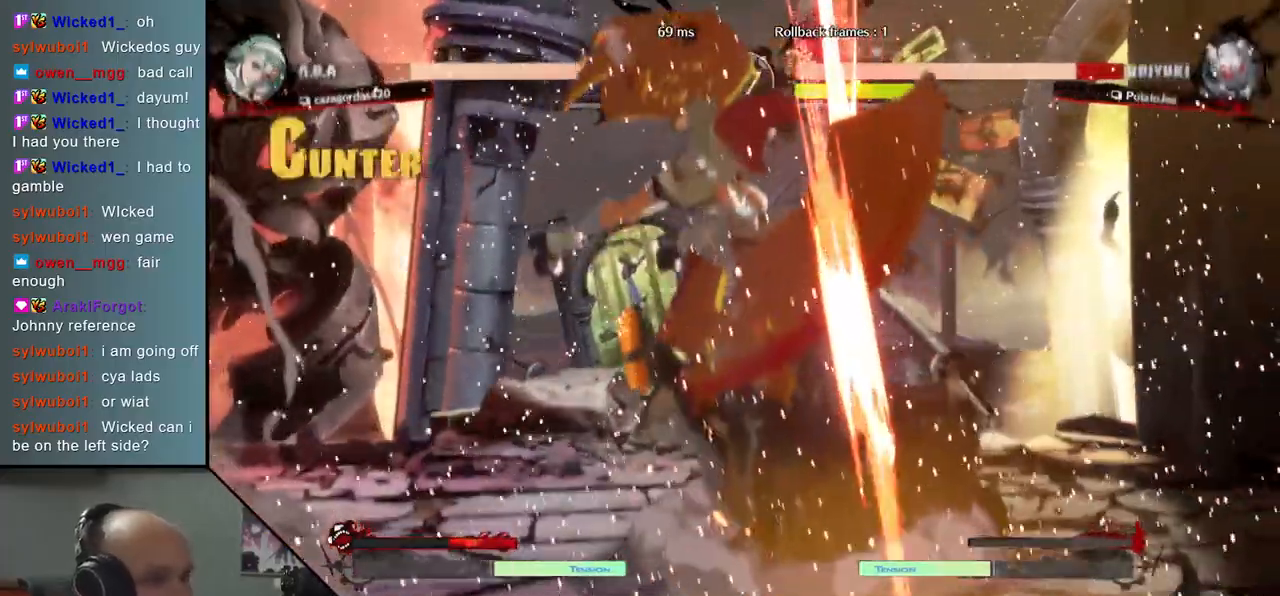
{"buttons": [], "left_stick": "right", "events": [[33, "left_stick", "right"]]}
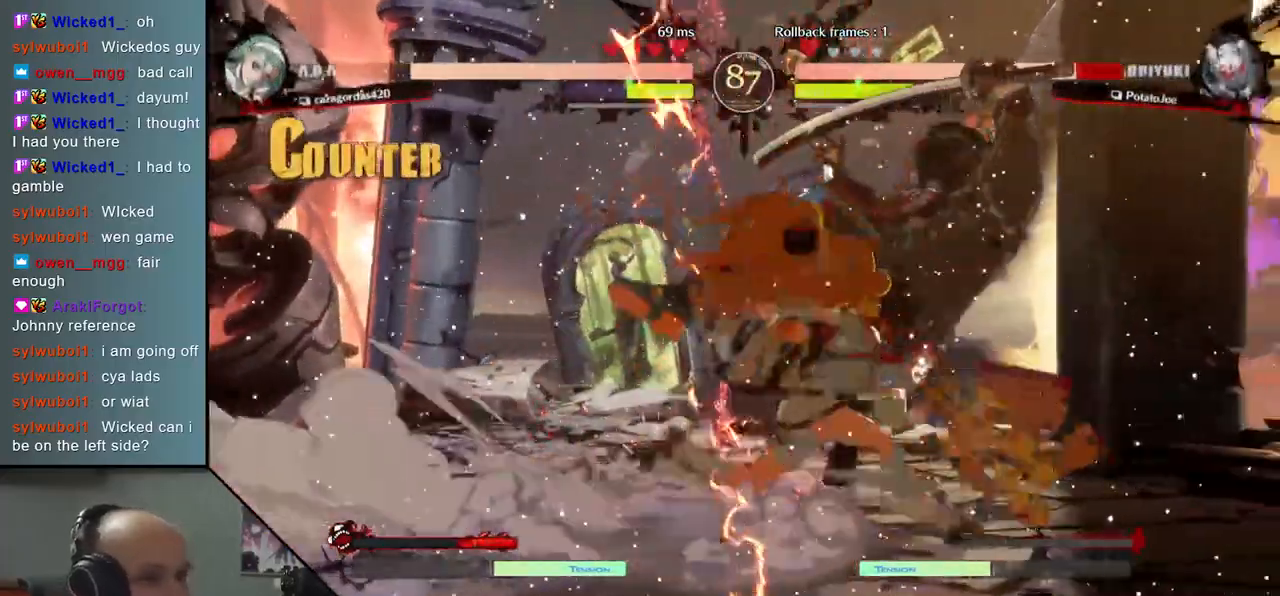
{"buttons": [], "left_stick": "right", "events": []}
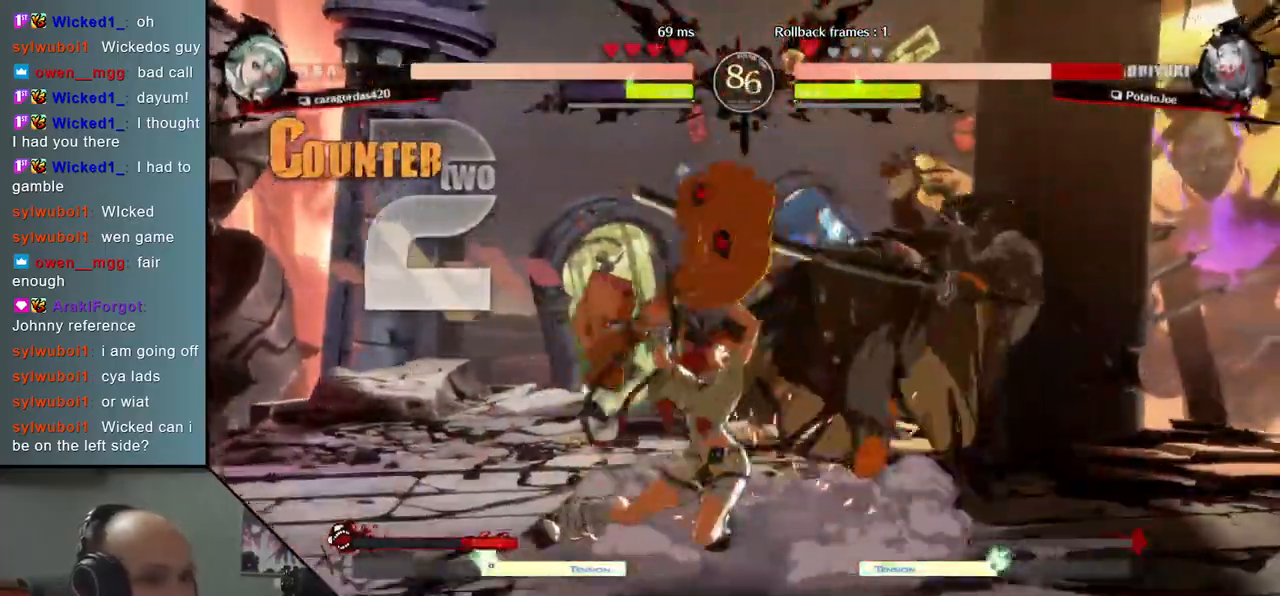
{"buttons": [], "left_stick": "right", "events": []}
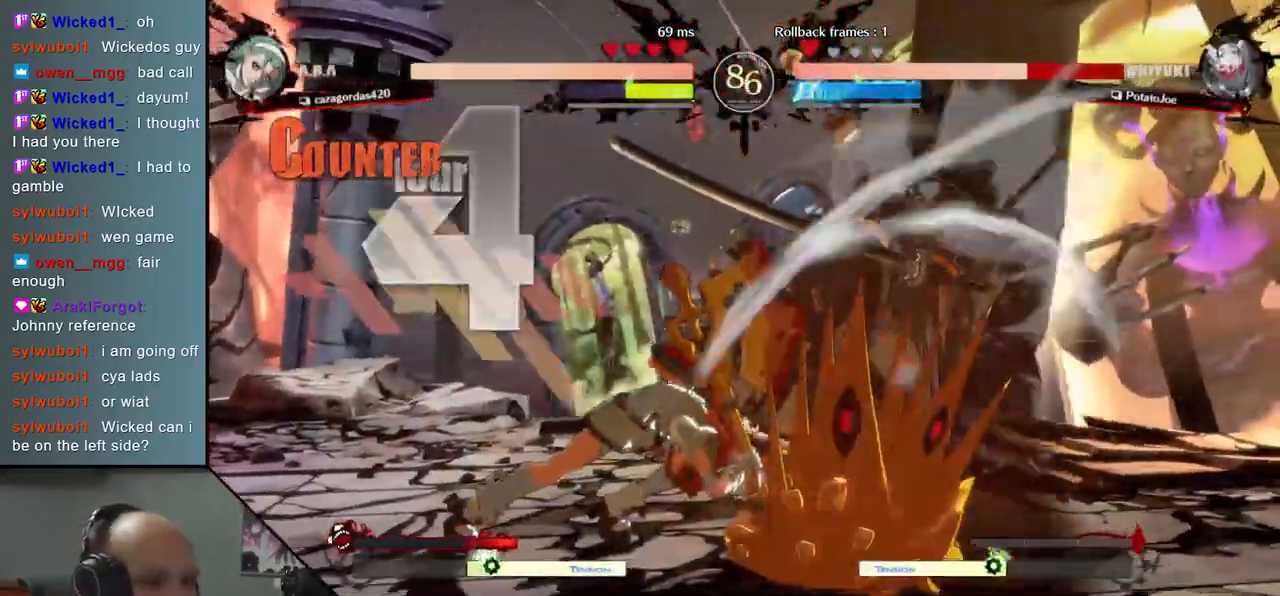
{"buttons": [], "left_stick": "right", "events": []}
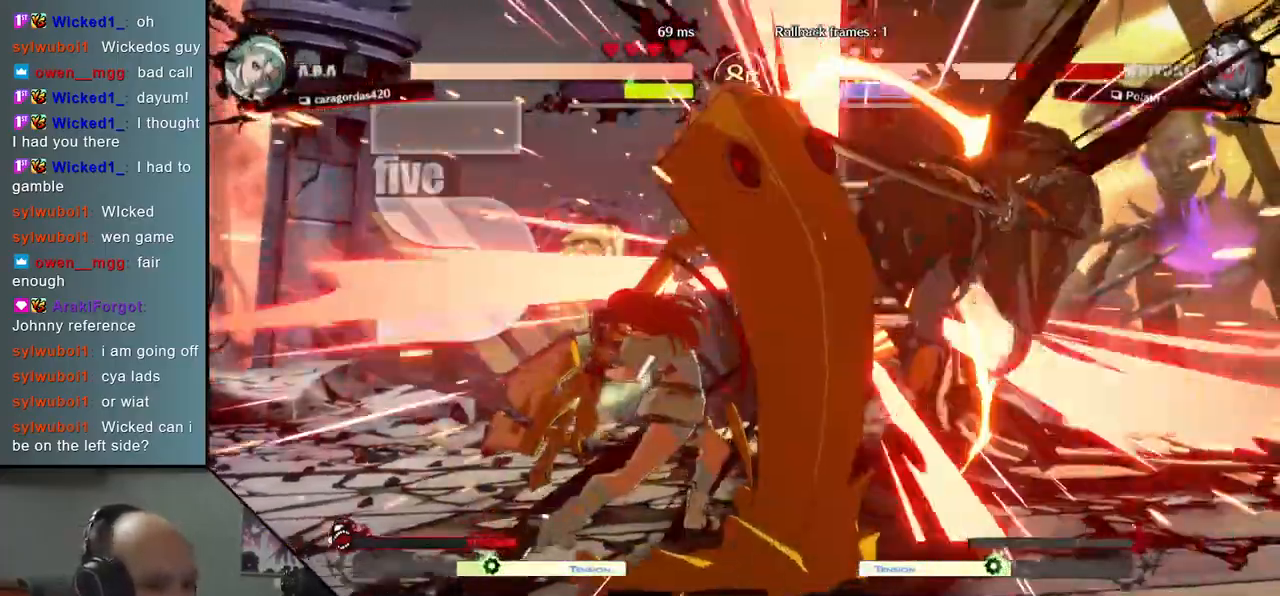
{"buttons": [], "left_stick": "right", "events": [[367, "L1", "down"], [367, "R1", "down"], [467, "L1", "up"], [467, "R1", "up"]]}
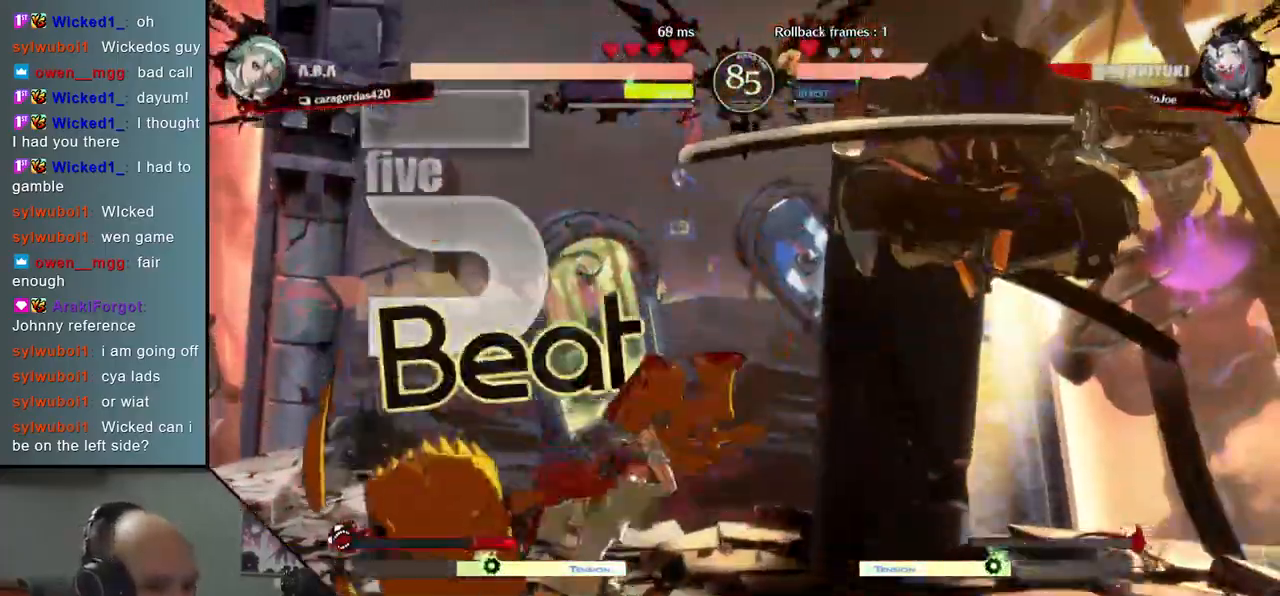
{"buttons": [], "left_stick": "center", "events": [[67, "left_stick", "center"]]}
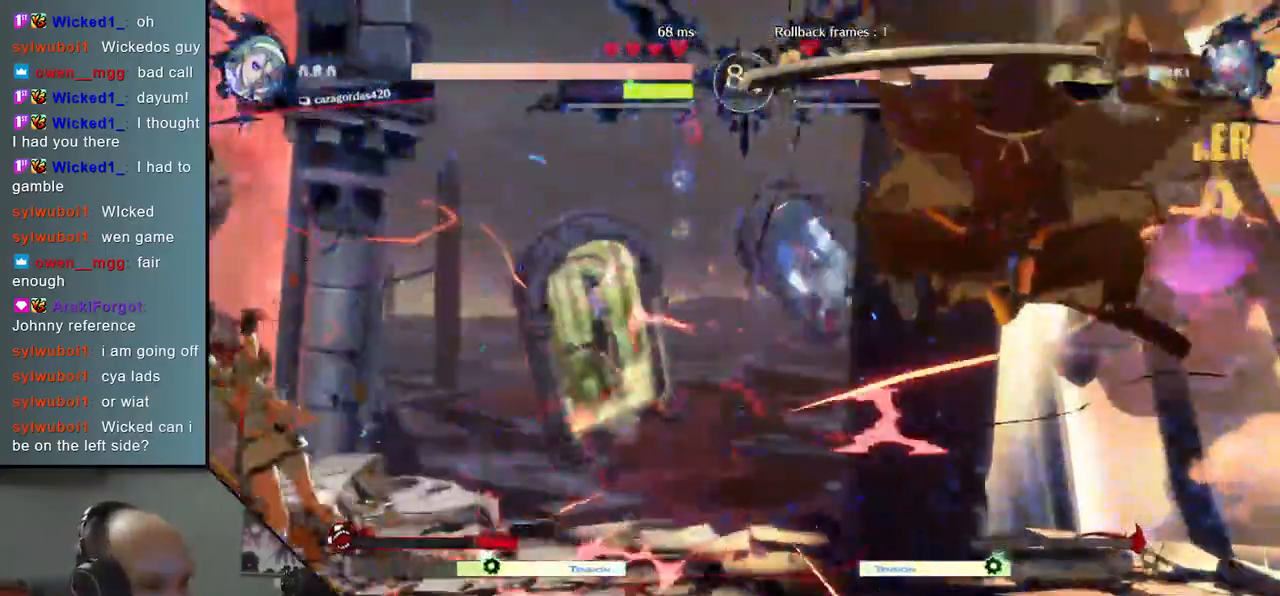
{"buttons": [], "left_stick": "down"}
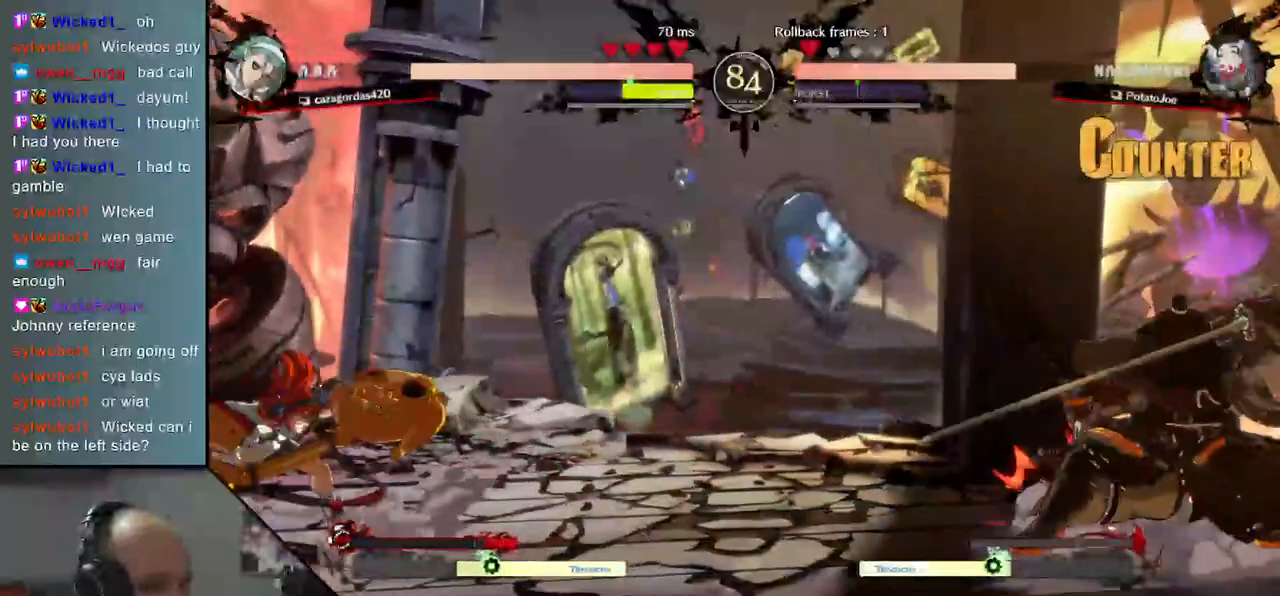
{"buttons": ["L2"], "left_stick": "left", "events": [[83, "left_stick", "left"], [167, "TRIANGLE", "down"], [217, "left_stick", "center"], [267, "TRIANGLE", "up"], [267, "left_stick", "right"], [333, "left_stick", "down"], [383, "left_stick", "left"], [450, "L2", "down"]]}
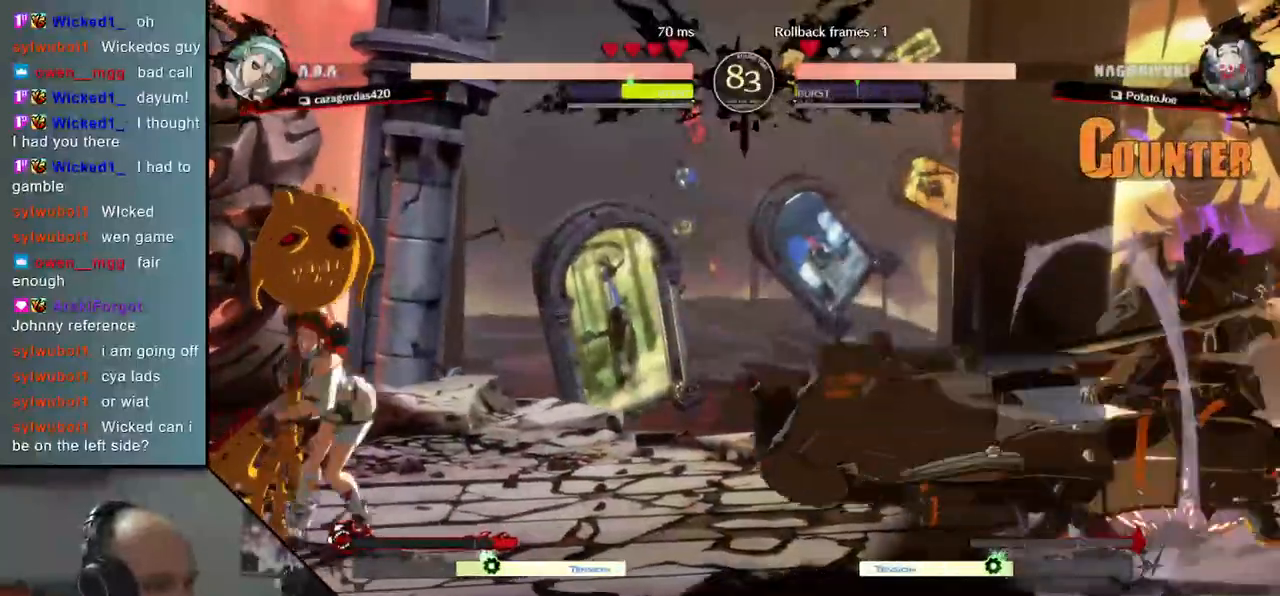
{"buttons": [], "left_stick": "down-right", "events": [[50, "L2", "up"], [50, "left_stick", "center"], [250, "left_stick", "down-right"], [350, "SQUARE", "down"], [450, "SQUARE", "up"]]}
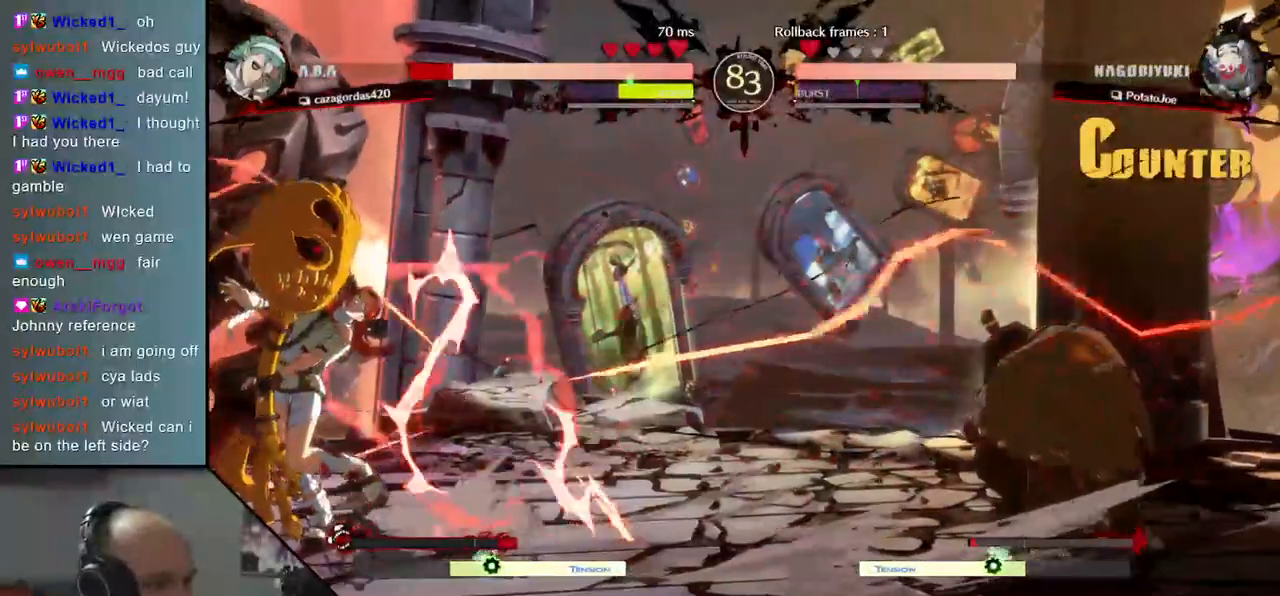
{"buttons": [], "left_stick": "right", "events": [[183, "left_stick", "right"]]}
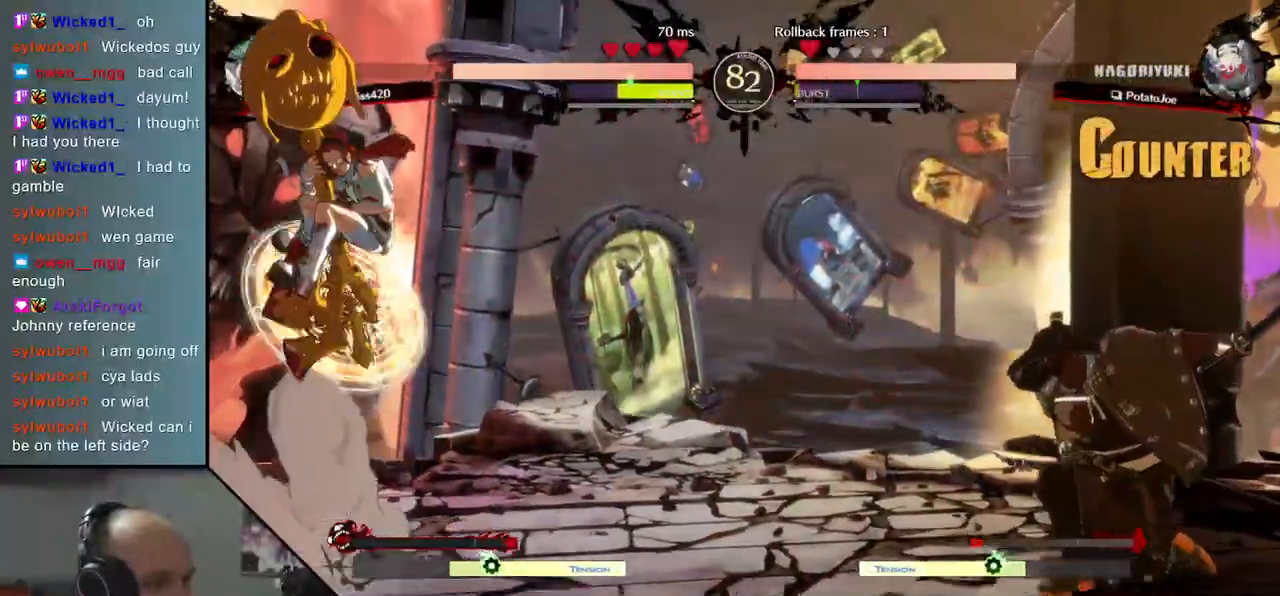
{"buttons": [], "left_stick": "down-right", "events": [[150, "left_stick", "down-right"], [233, "SQUARE", "down"], [317, "SQUARE", "up"], [400, "SQUARE", "down"], [450, "SQUARE", "up"]]}
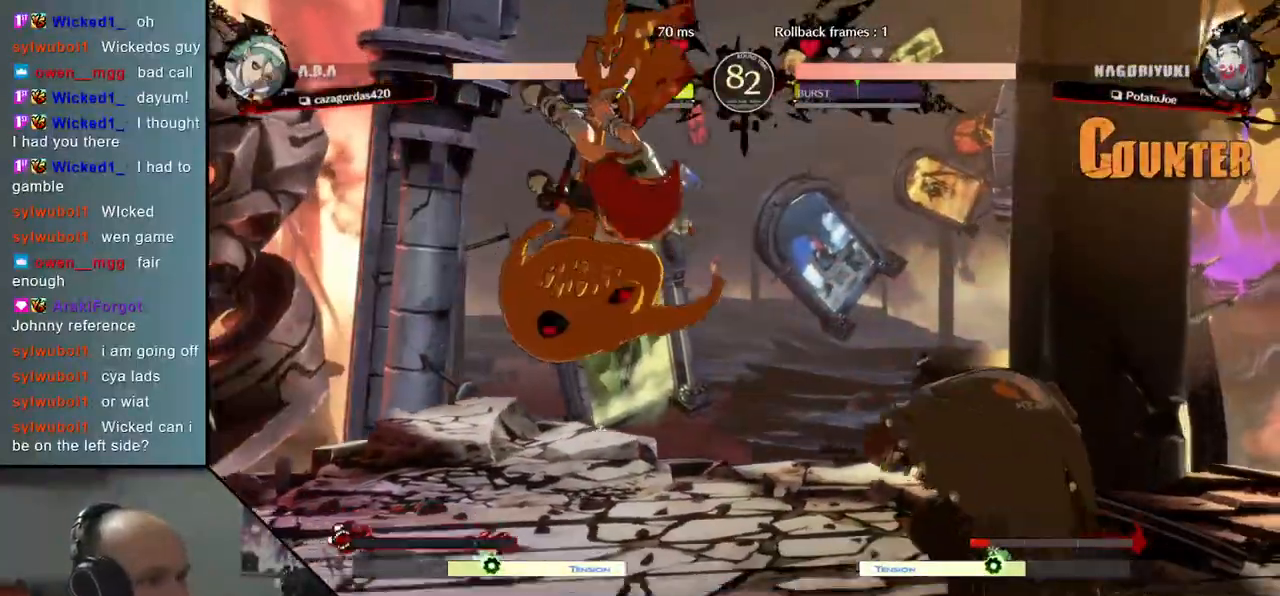
{"buttons": [], "left_stick": "left", "events": [[17, "SQUARE", "down"], [133, "SQUARE", "up"], [500, "left_stick", "left"]]}
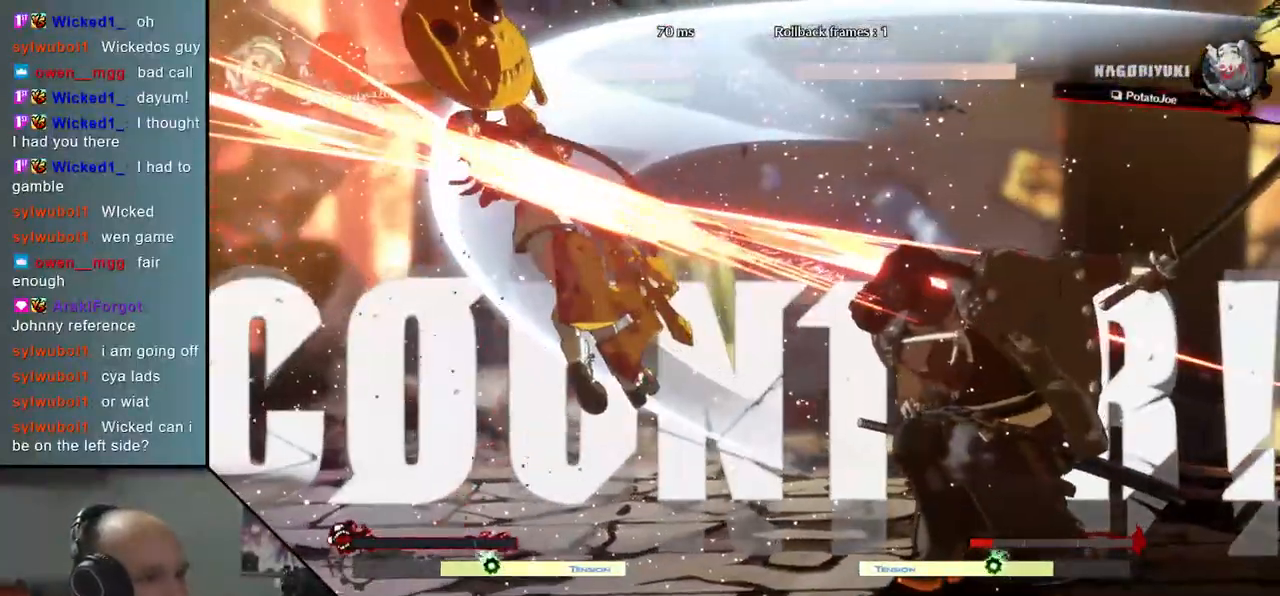
{"buttons": [], "left_stick": "down-right", "events": [[50, "L2", "down"], [167, "L2", "up"], [167, "left_stick", "center"], [433, "left_stick", "down-right"]]}
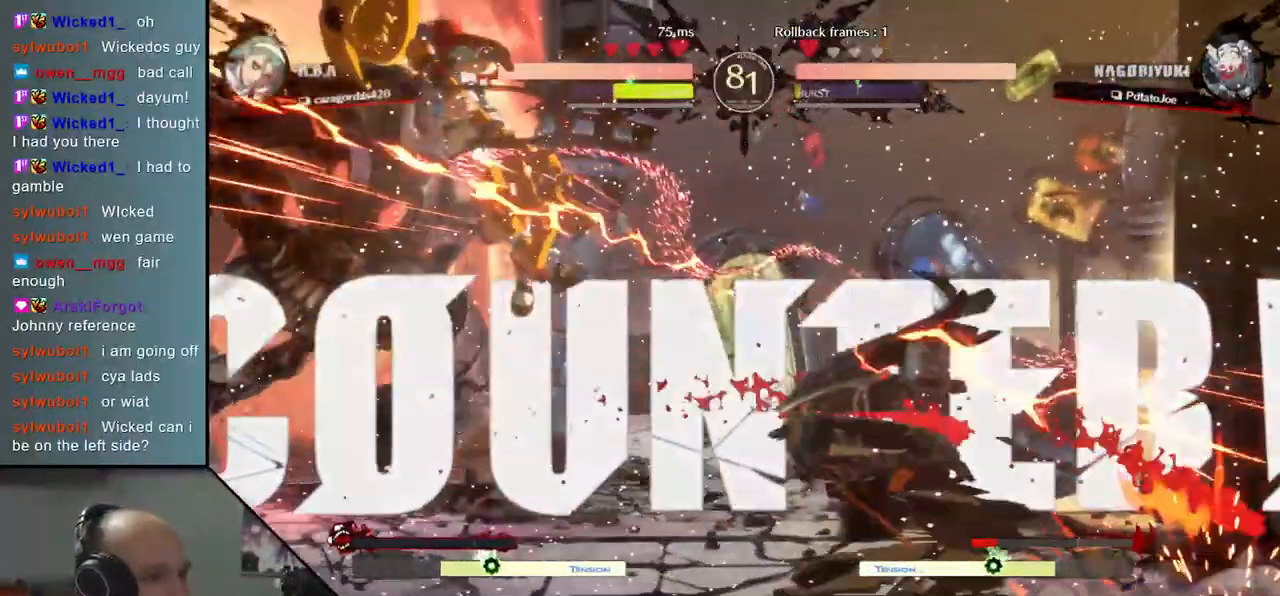
{"buttons": [], "left_stick": "left", "events": [[50, "SQUARE", "down"], [217, "SQUARE", "up"], [450, "left_stick", "left"]]}
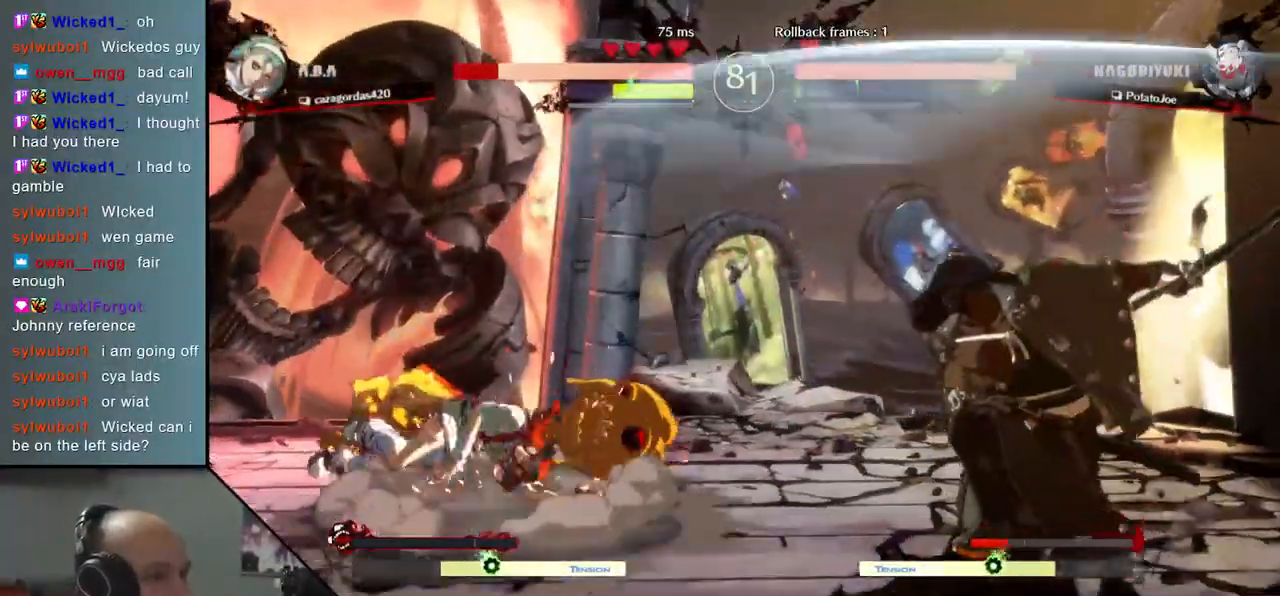
{"buttons": [], "left_stick": "center", "events": [[117, "left_stick", "center"]]}
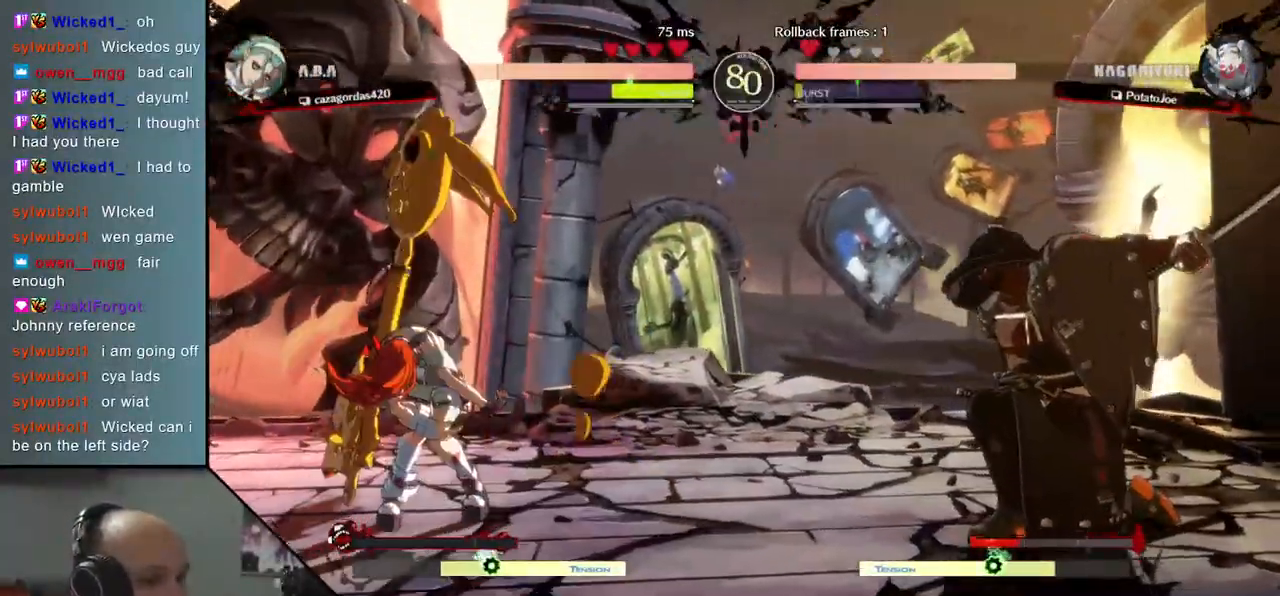
{"buttons": [], "left_stick": "center", "events": [[83, "SQUARE", "down"], [183, "SQUARE", "up"], [283, "SQUARE", "down"], [400, "SQUARE", "up"]]}
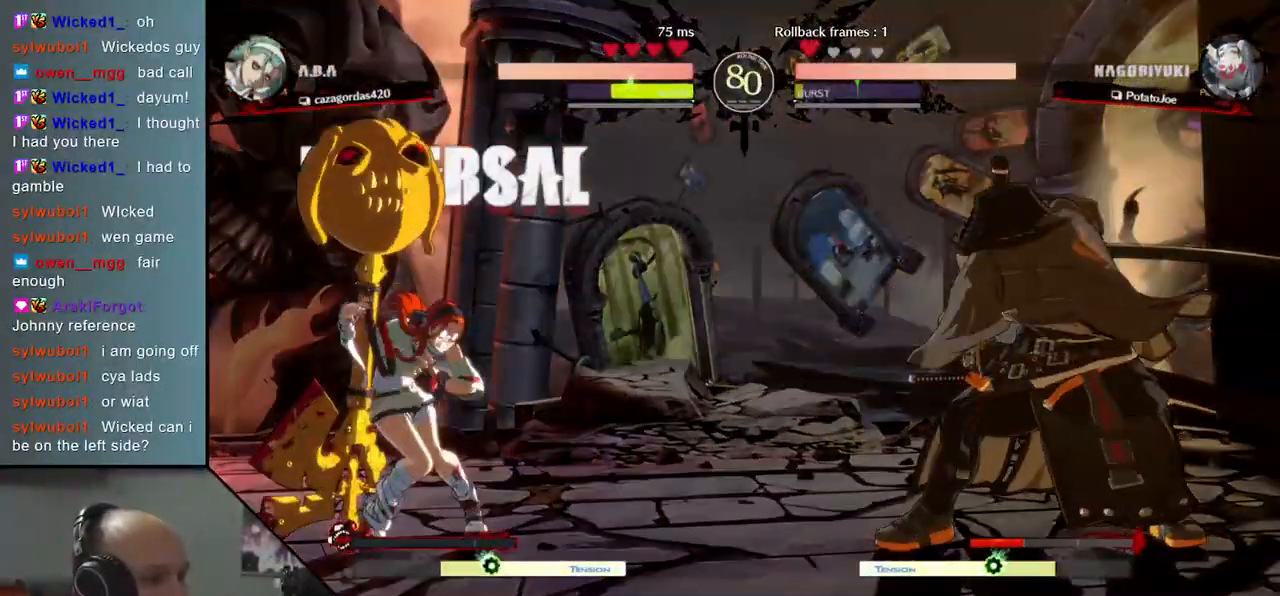
{"buttons": [], "left_stick": "center", "events": []}
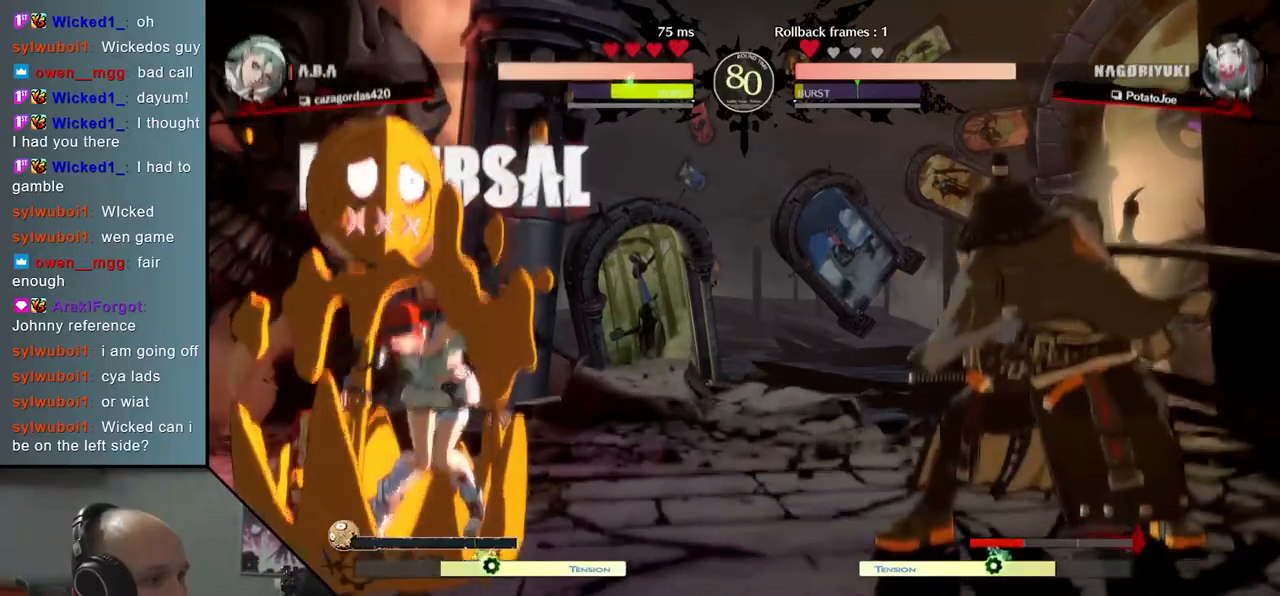
{"buttons": [], "left_stick": "right", "events": [[317, "left_stick", "down-left"], [417, "left_stick", "right"]]}
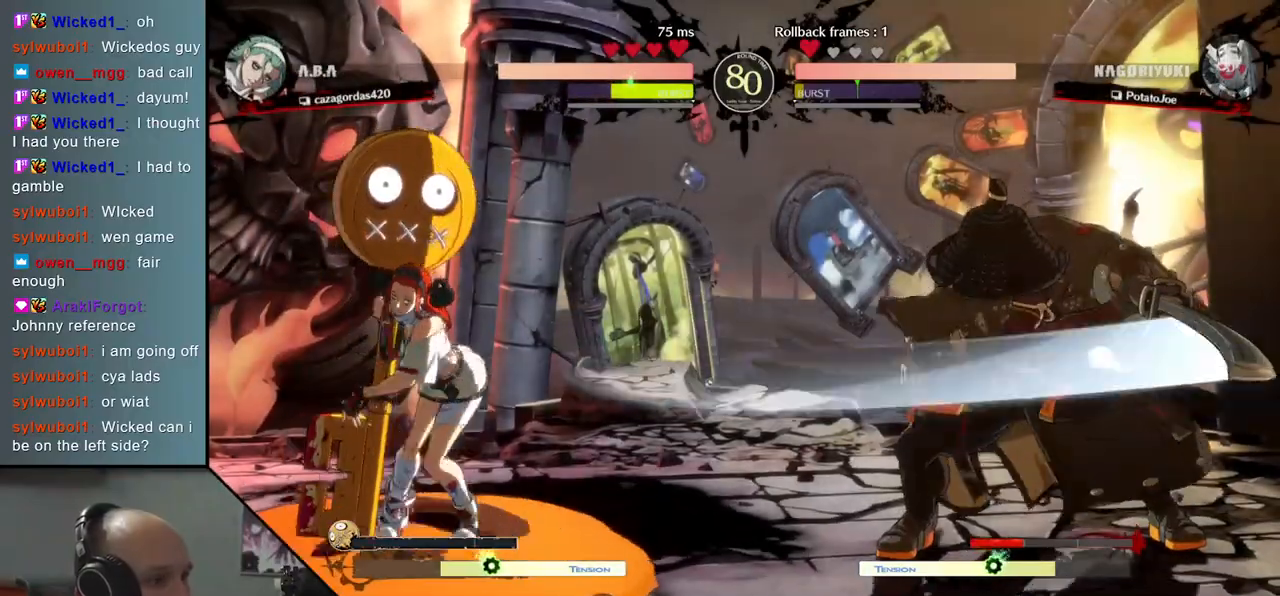
{"buttons": [], "left_stick": "left", "events": [[50, "SQUARE", "down"], [217, "SQUARE", "up"], [250, "left_stick", "up"], [300, "left_stick", "left"]]}
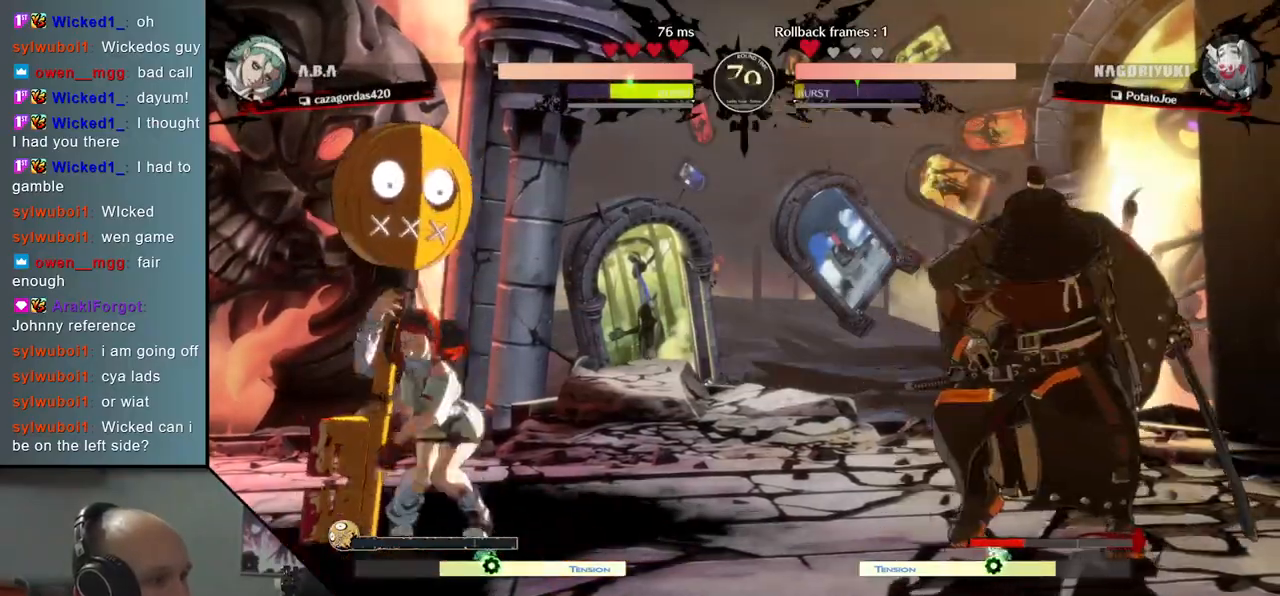
{"buttons": [], "left_stick": "right", "events": [[117, "left_stick", "right"]]}
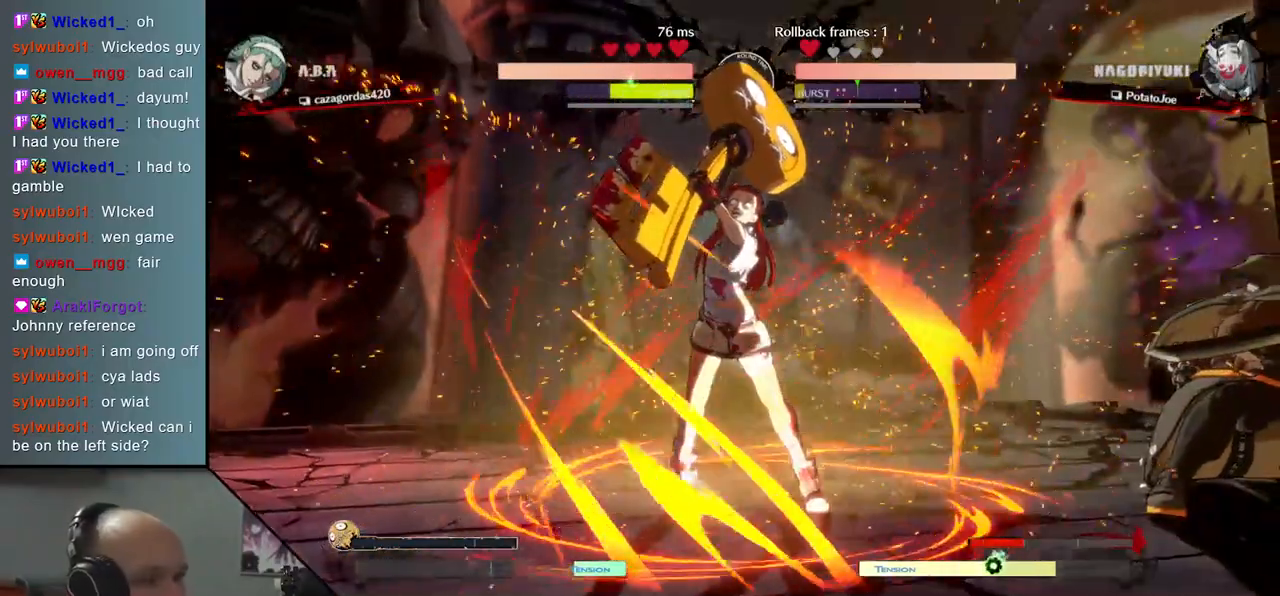
{"buttons": [], "left_stick": "right", "events": []}
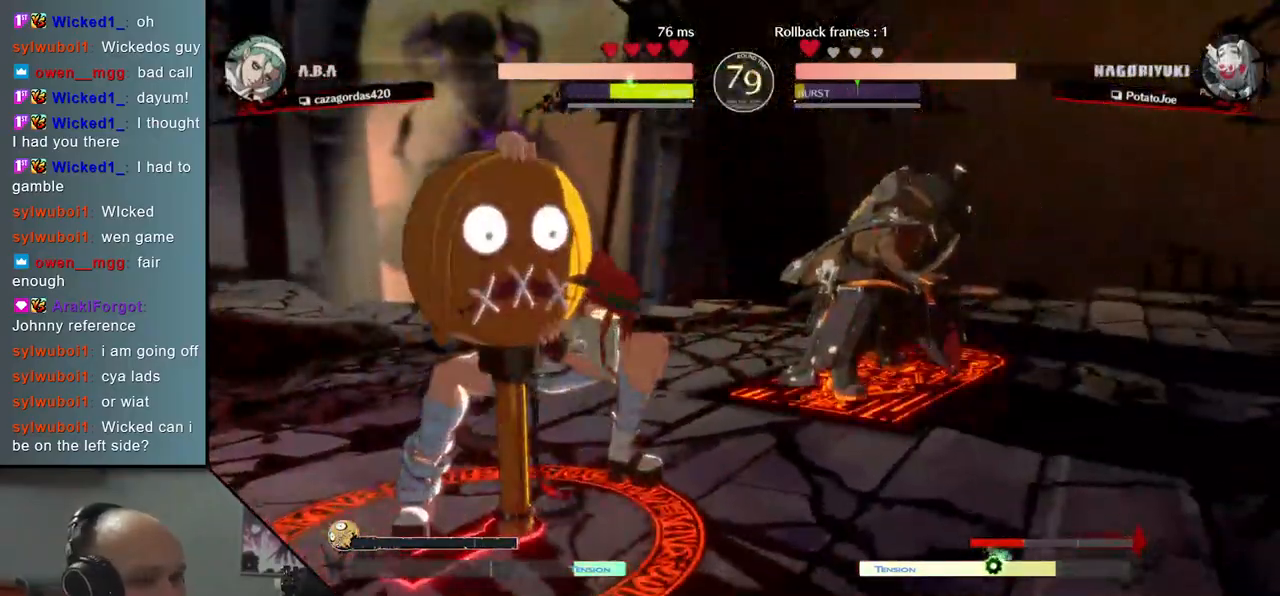
{"buttons": [], "left_stick": "down-right", "events": [[133, "left_stick", "down-right"]]}
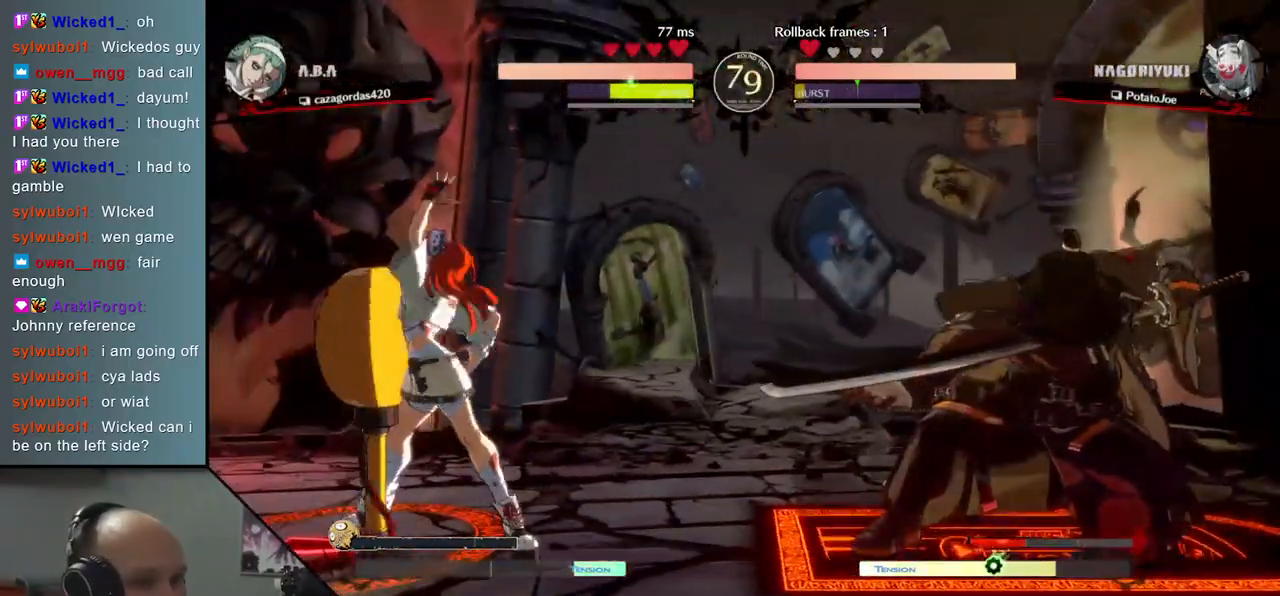
{"buttons": [], "left_stick": "down-right", "events": []}
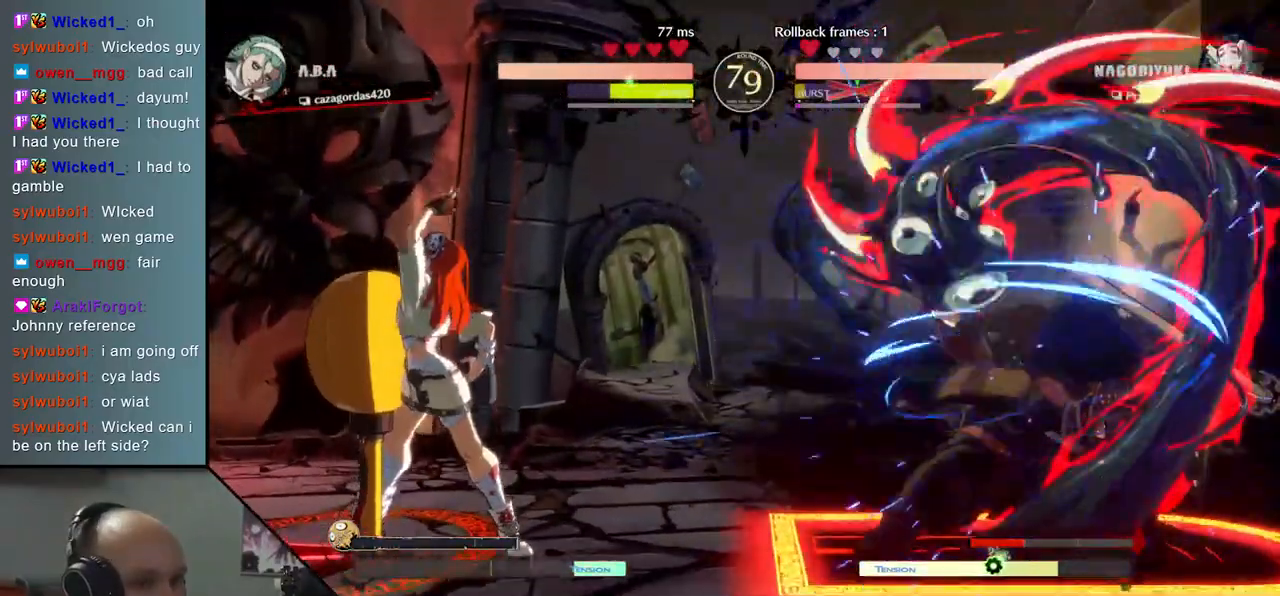
{"buttons": [], "left_stick": "right", "events": [[417, "left_stick", "down"], [500, "left_stick", "right"]]}
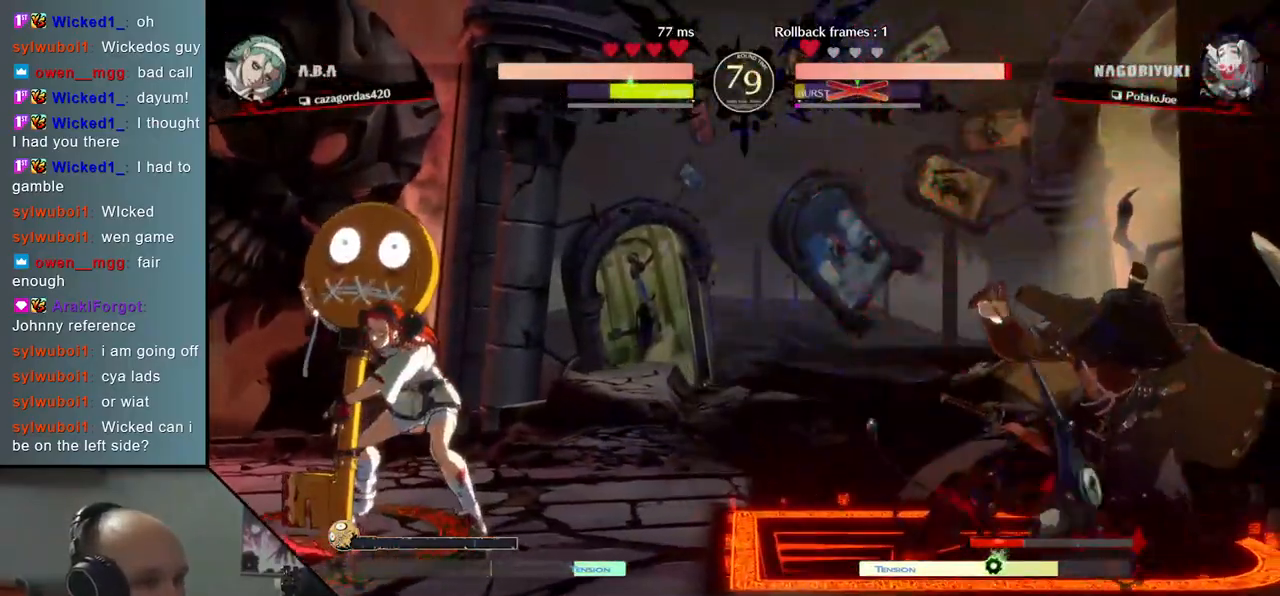
{"buttons": [], "left_stick": "right", "events": [[50, "SQUARE", "down"], [217, "SQUARE", "up"], [383, "left_stick", "down"], [450, "left_stick", "right"]]}